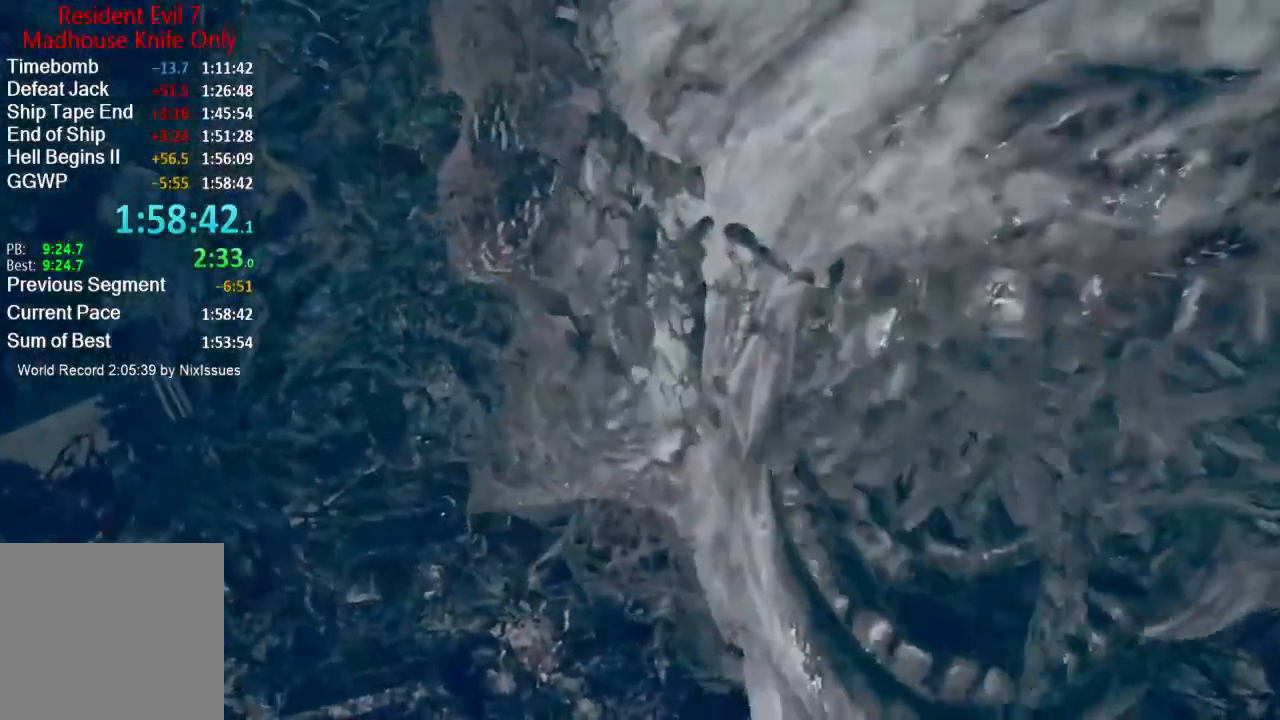
Gameplay with a controller (Xbox layout); each line is a JSON object with the inputs held at the frame after it. "events" lists button and stick changes between this image and that frame as [ms after this image, input, new state], when the widget could be followed in between.
{"buttons": ["R2"], "left_stick": "up", "right_stick": "center", "events": [[50, "R2", "down"], [117, "right_stick", "center"], [183, "R2", "up"], [250, "R2", "down"], [334, "left_stick", "up"], [350, "R2", "up"], [417, "R2", "down"]]}
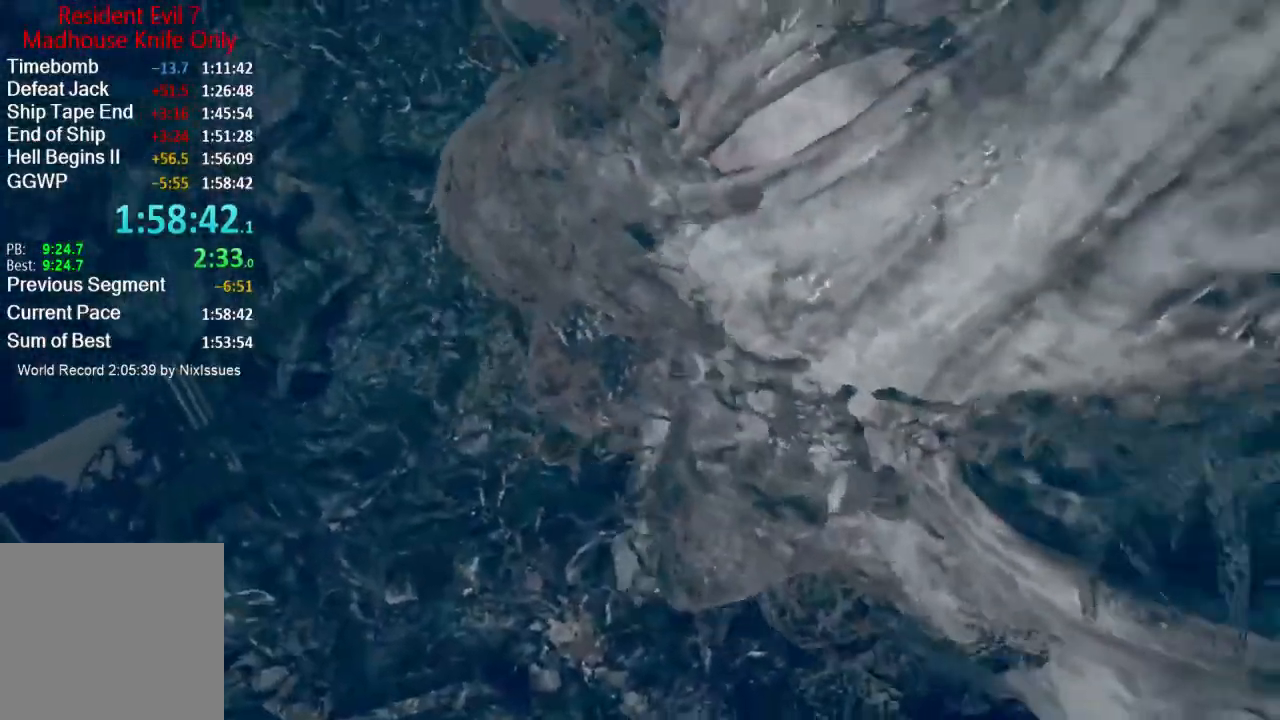
{"buttons": ["R2"], "left_stick": "up", "right_stick": "center", "events": [[17, "R2", "up"], [84, "R2", "down"], [151, "right_stick", "left"], [184, "R2", "up"], [251, "R2", "down"], [251, "right_stick", "center"], [351, "R2", "up"], [418, "R2", "down"]]}
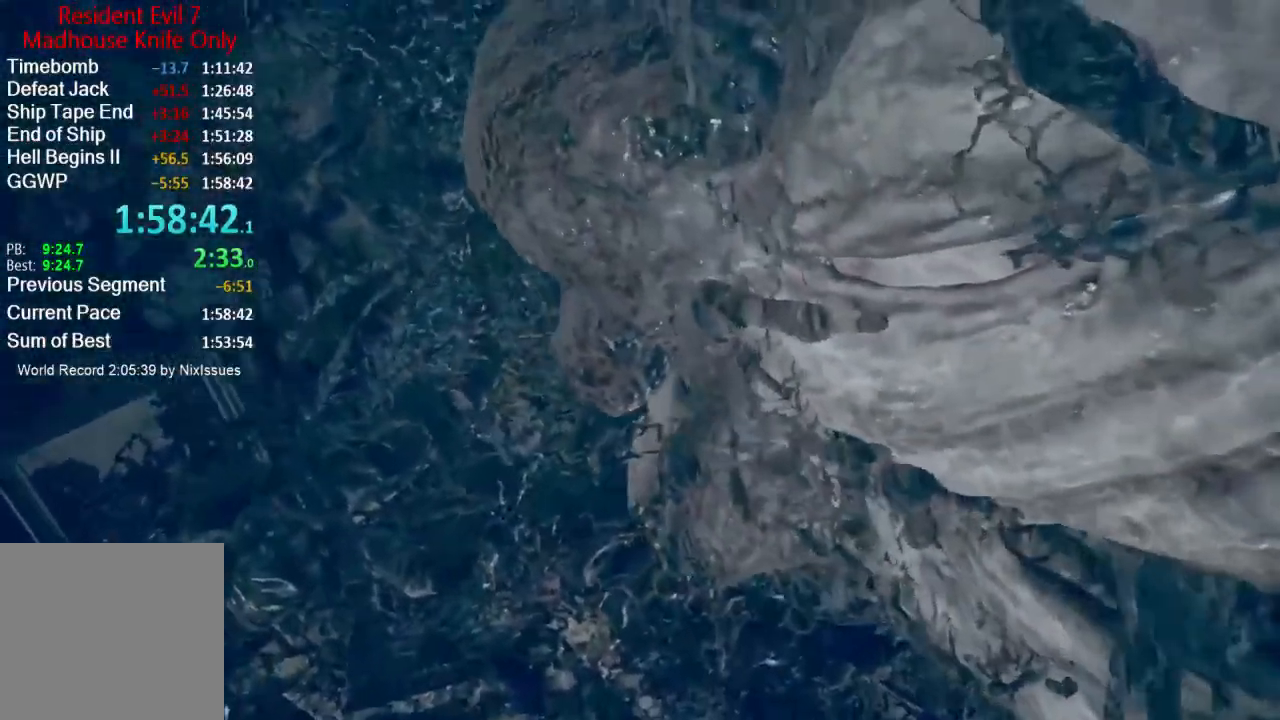
{"buttons": ["R2"], "left_stick": "up", "right_stick": "center", "events": [[17, "R2", "up"], [83, "R2", "down"], [183, "R2", "up"], [250, "R2", "down"], [350, "R2", "up"], [417, "R2", "down"]]}
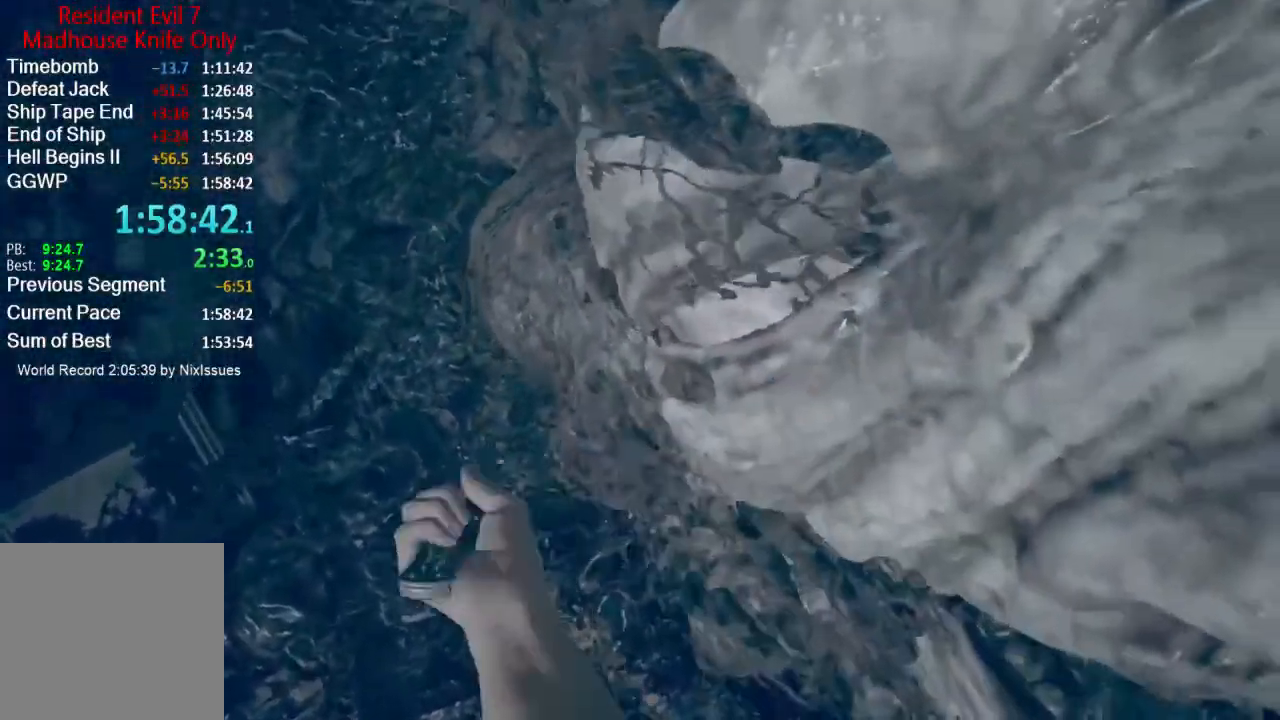
{"buttons": ["R2"], "left_stick": "up", "right_stick": "center", "events": [[51, "R2", "up"], [117, "R2", "down"], [217, "right_stick", "down-left"], [284, "right_stick", "center"], [384, "R2", "up"], [418, "R2", "down"]]}
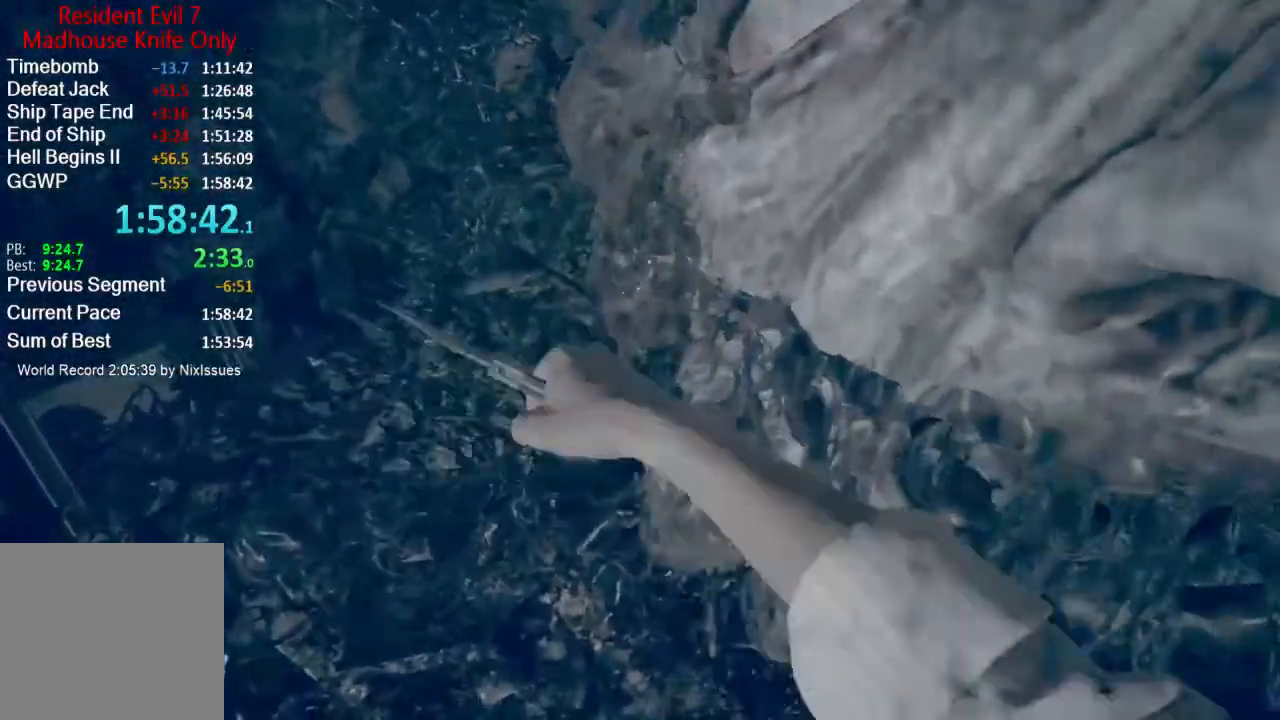
{"buttons": ["R2"], "left_stick": "up", "right_stick": "down", "events": [[50, "R2", "up"], [117, "R2", "down"], [217, "R2", "up"], [234, "left_stick", "up-left"], [284, "R2", "down"], [350, "right_stick", "down"], [417, "R2", "up"], [434, "left_stick", "up"], [450, "R2", "down"]]}
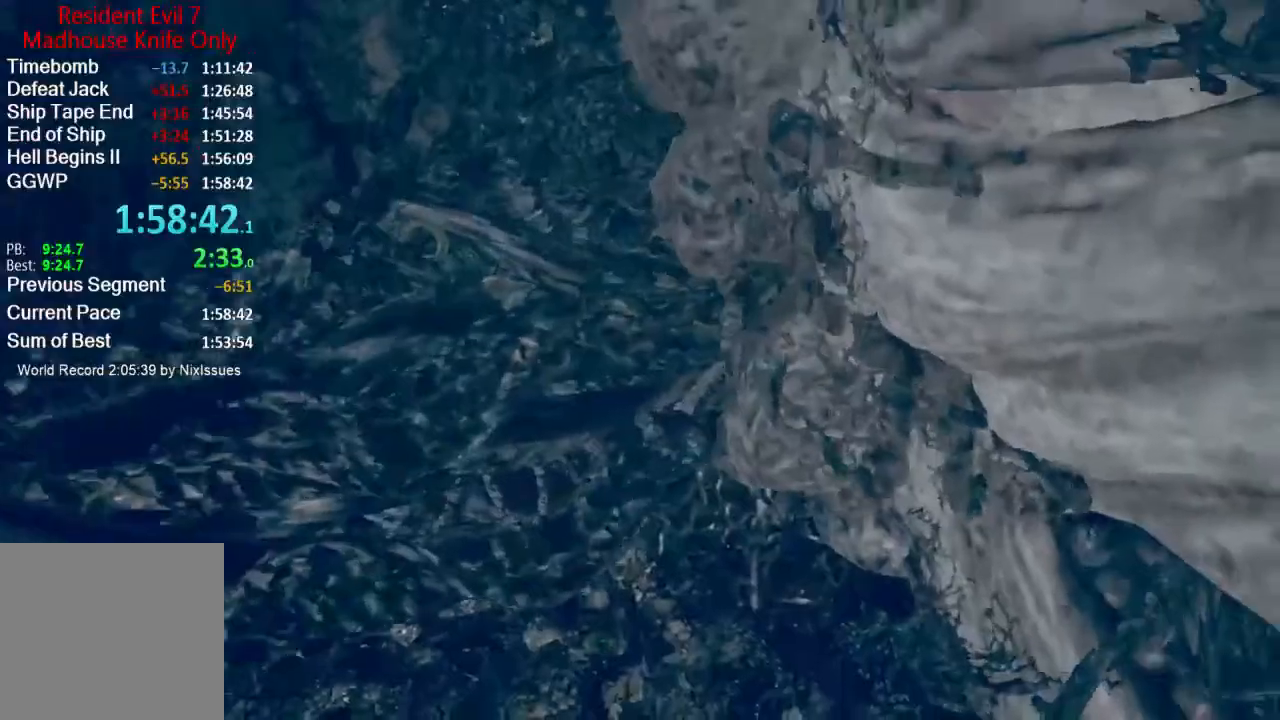
{"buttons": ["R2"], "left_stick": "up", "right_stick": "center", "events": [[17, "right_stick", "center"], [84, "R2", "up"], [117, "R2", "down"], [117, "left_stick", "up-left"], [201, "right_stick", "down"], [251, "R2", "up"], [251, "left_stick", "up"], [317, "R2", "down"], [317, "right_stick", "center"], [384, "R2", "up"], [451, "R2", "down"]]}
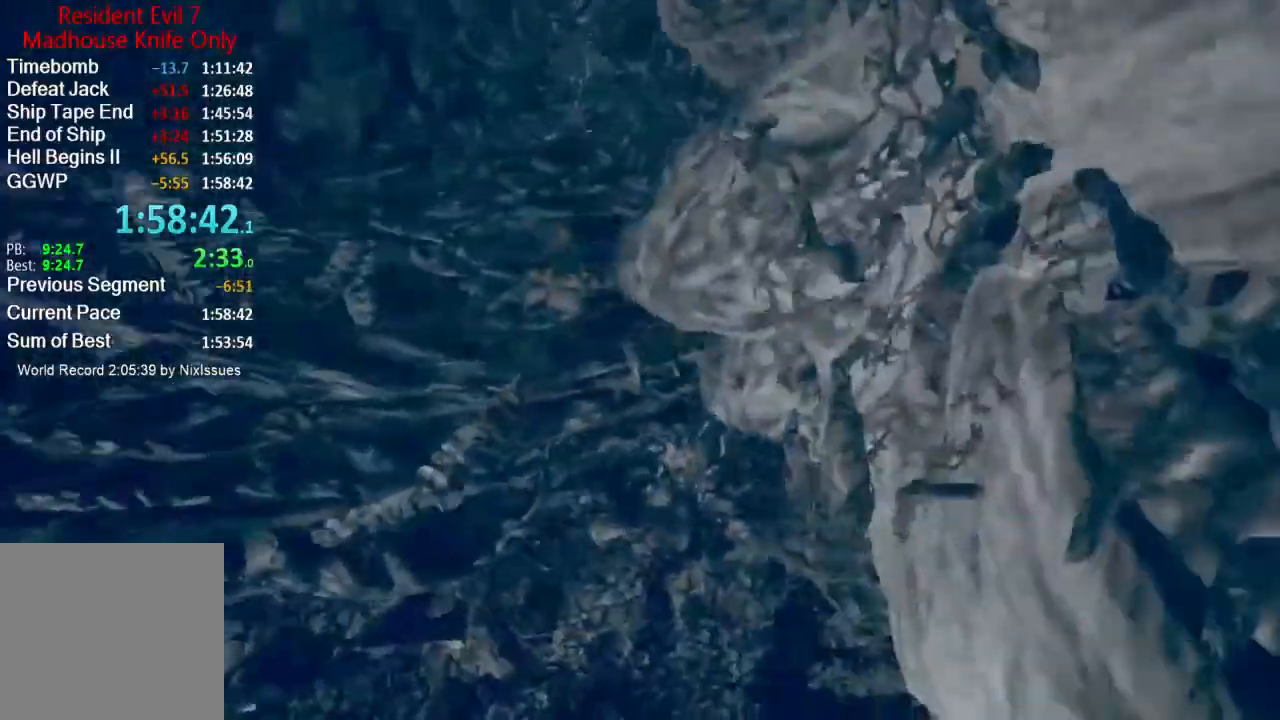
{"buttons": ["R2"], "left_stick": "up", "right_stick": "center", "events": [[50, "right_stick", "down-left"], [83, "R2", "up"], [150, "R2", "down"], [183, "right_stick", "center"], [250, "R2", "up"], [317, "R2", "down"], [417, "R2", "up"], [484, "R2", "down"]]}
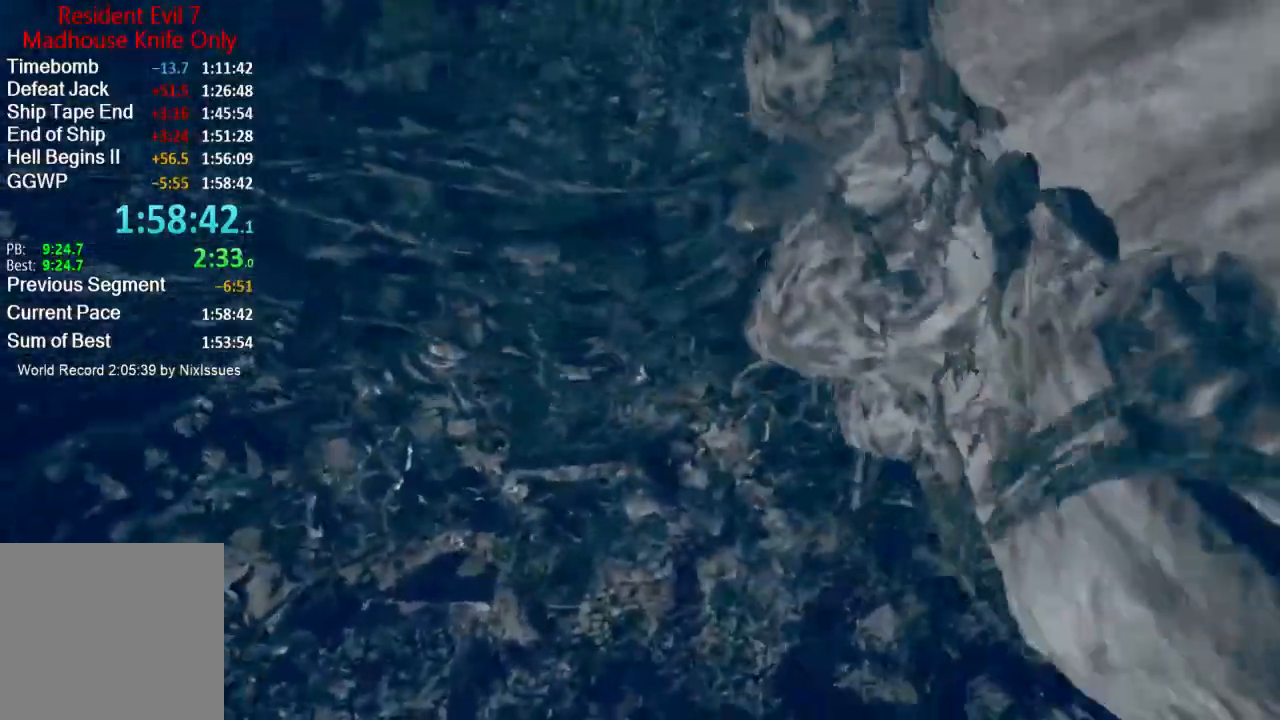
{"buttons": ["R2"], "left_stick": "up", "right_stick": "center", "events": [[17, "right_stick", "up"], [84, "R2", "up"], [101, "right_stick", "up-left"], [151, "R2", "down"], [251, "R2", "up"], [301, "right_stick", "up"], [317, "R2", "down"], [418, "R2", "up"], [451, "right_stick", "center"], [484, "R2", "down"]]}
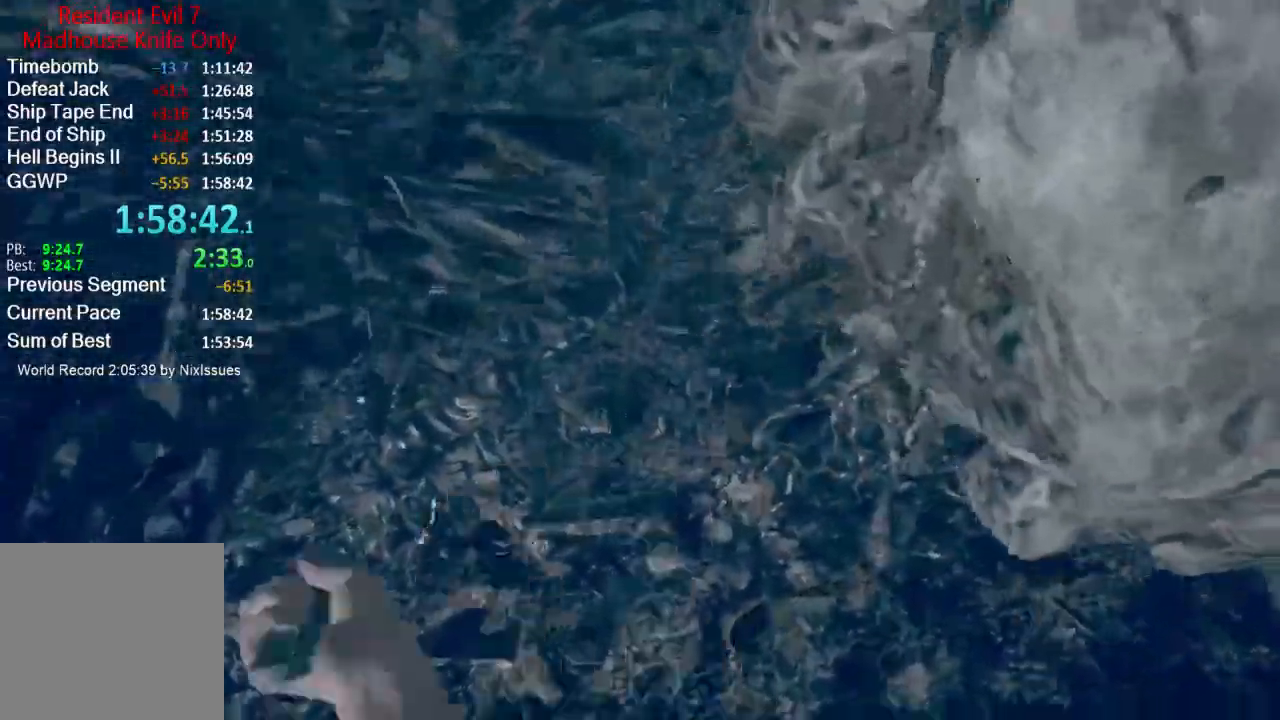
{"buttons": [], "left_stick": "up-left", "right_stick": "left", "events": [[83, "R2", "up"], [150, "R2", "down"], [250, "R2", "up"], [317, "R2", "down"], [384, "right_stick", "left"], [417, "R2", "up"], [417, "left_stick", "up-left"]]}
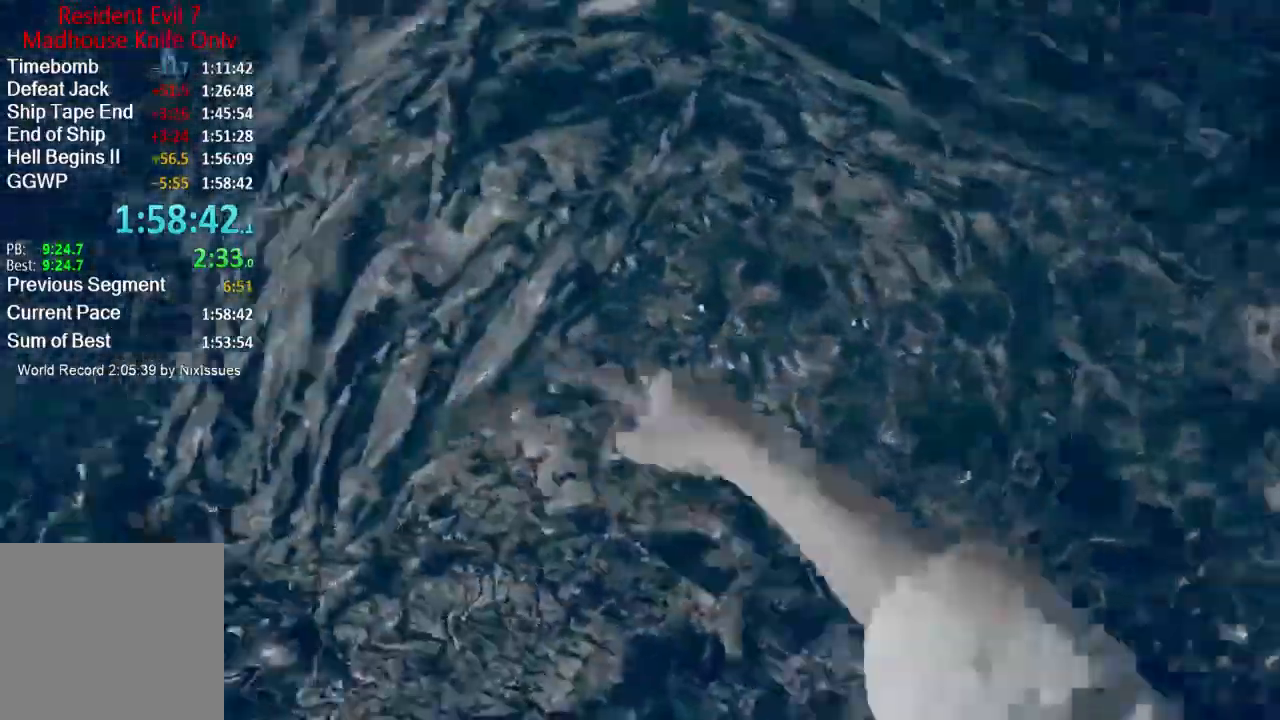
{"buttons": ["L3"], "left_stick": "up-left", "right_stick": "up-left", "events": [[17, "L3", "down"], [117, "L3", "up"], [184, "L3", "down"], [251, "L3", "up"], [317, "L3", "down"], [384, "L3", "up"], [384, "right_stick", "up-left"], [451, "L3", "down"]]}
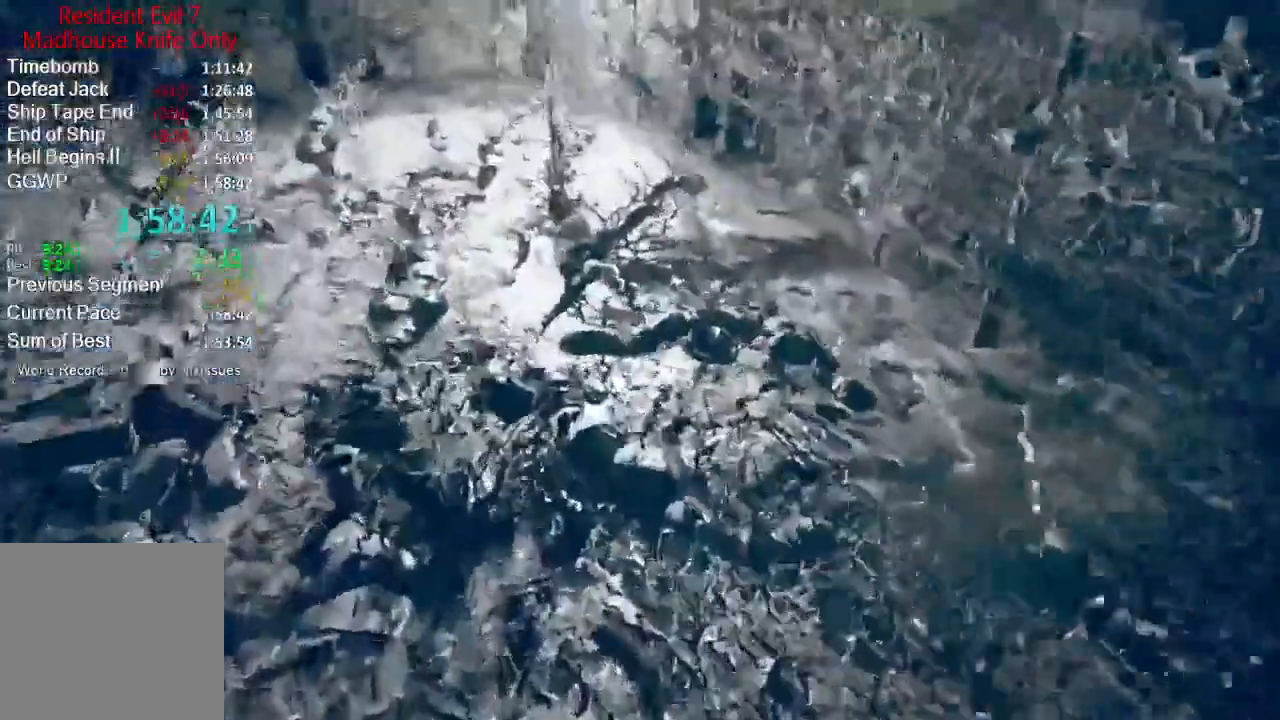
{"buttons": ["L3"], "left_stick": "up-left", "right_stick": "center", "events": [[50, "right_stick", "center"], [167, "right_stick", "up"], [284, "L3", "up"], [350, "L3", "down"], [384, "right_stick", "center"], [417, "L3", "up"], [484, "L3", "down"]]}
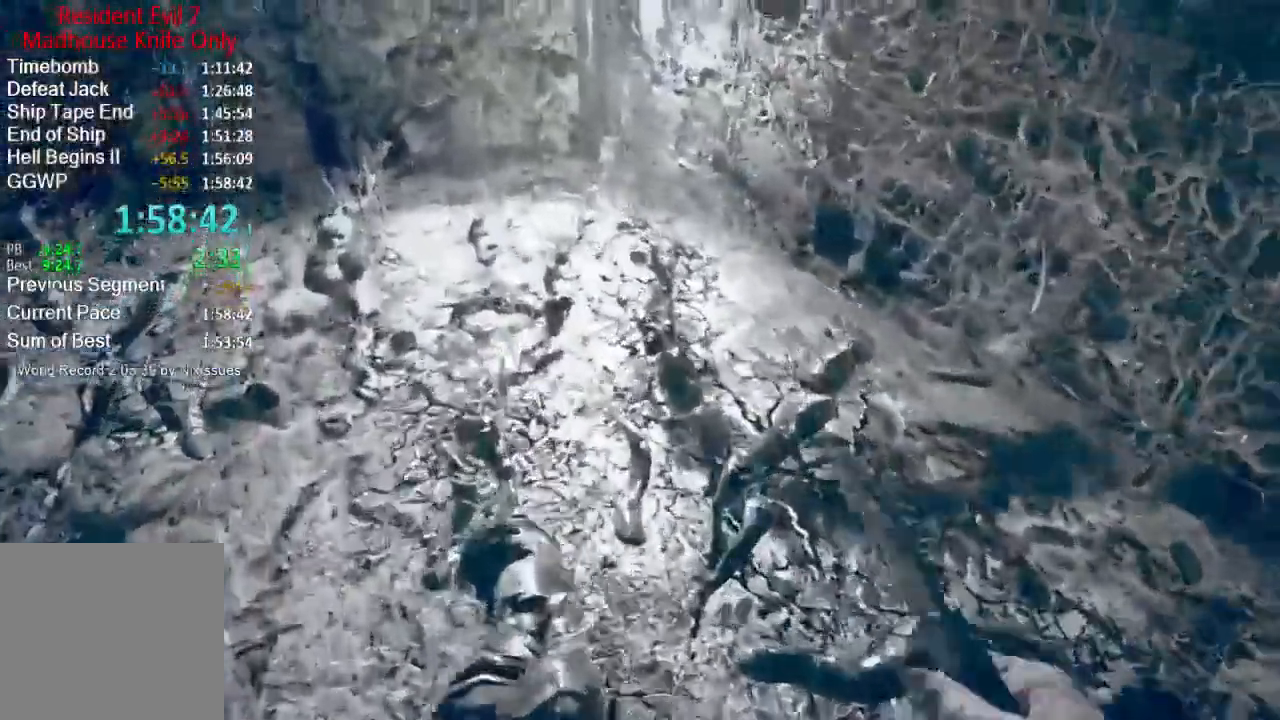
{"buttons": [], "left_stick": "up-left", "right_stick": "right", "events": [[51, "L3", "up"], [117, "L3", "down"], [217, "right_stick", "right"], [384, "L3", "up"]]}
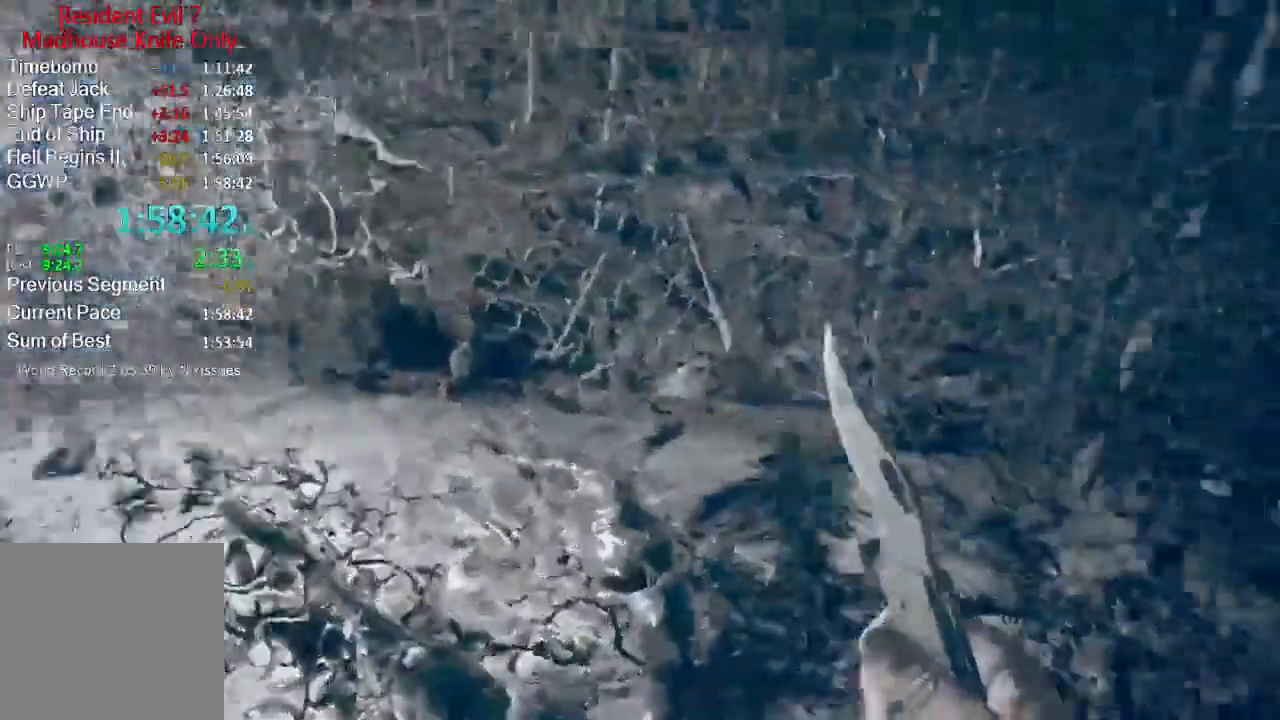
{"buttons": [], "left_stick": "down-left", "right_stick": "center", "events": [[67, "left_stick", "left"], [367, "left_stick", "down-left"], [450, "right_stick", "center"]]}
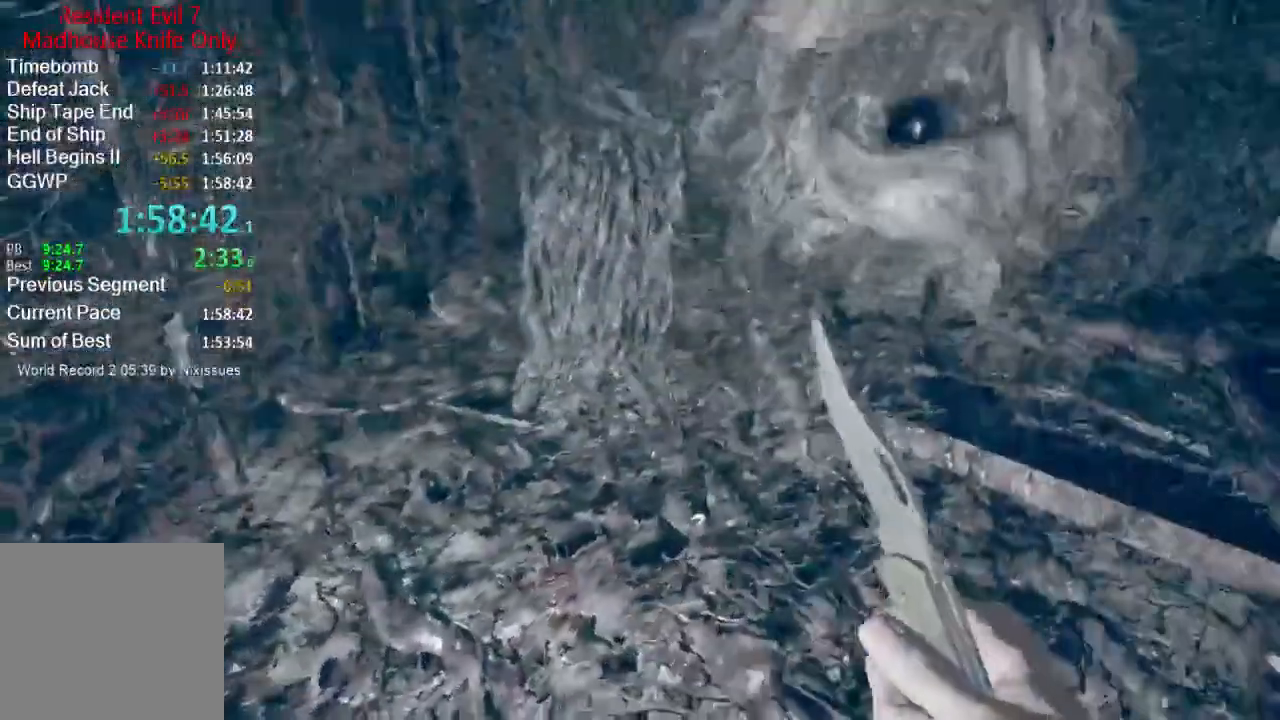
{"buttons": ["L3"], "left_stick": "up", "right_stick": "down-right"}
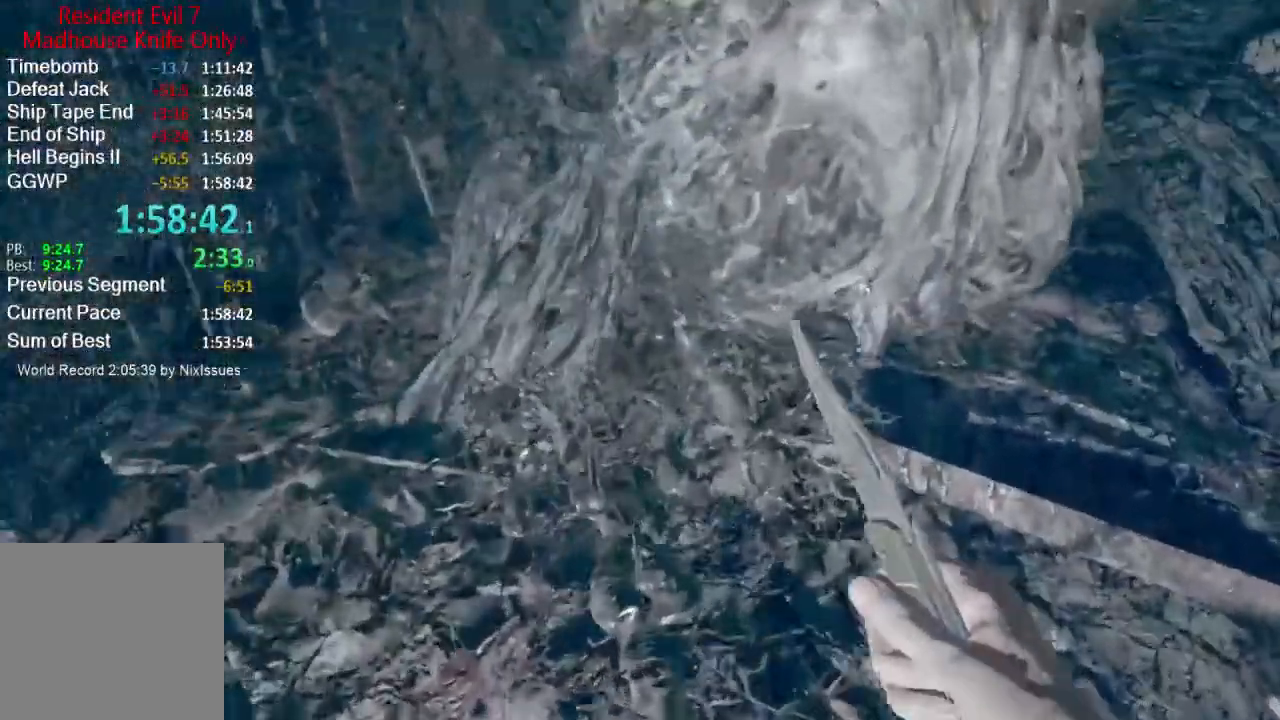
{"buttons": ["R2"], "left_stick": "up", "right_stick": "center", "events": [[17, "L3", "up"], [83, "L3", "down"], [167, "right_stick", "center"], [183, "L3", "up"], [267, "R2", "down"], [384, "R2", "up"], [484, "R2", "down"]]}
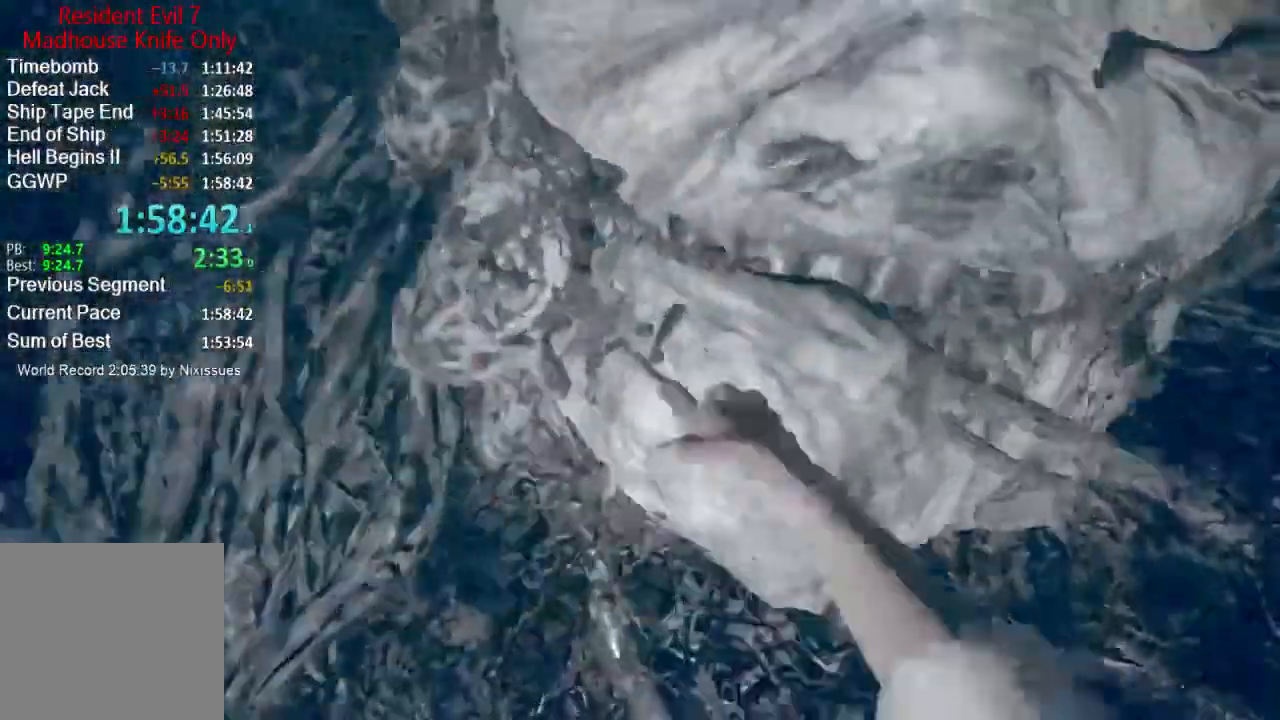
{"buttons": ["R2"], "left_stick": "up", "right_stick": "down-left", "events": [[84, "R2", "up"], [151, "R2", "down"], [184, "right_stick", "down-left"], [251, "R2", "up"], [334, "R2", "down"], [418, "R2", "up"], [484, "R2", "down"]]}
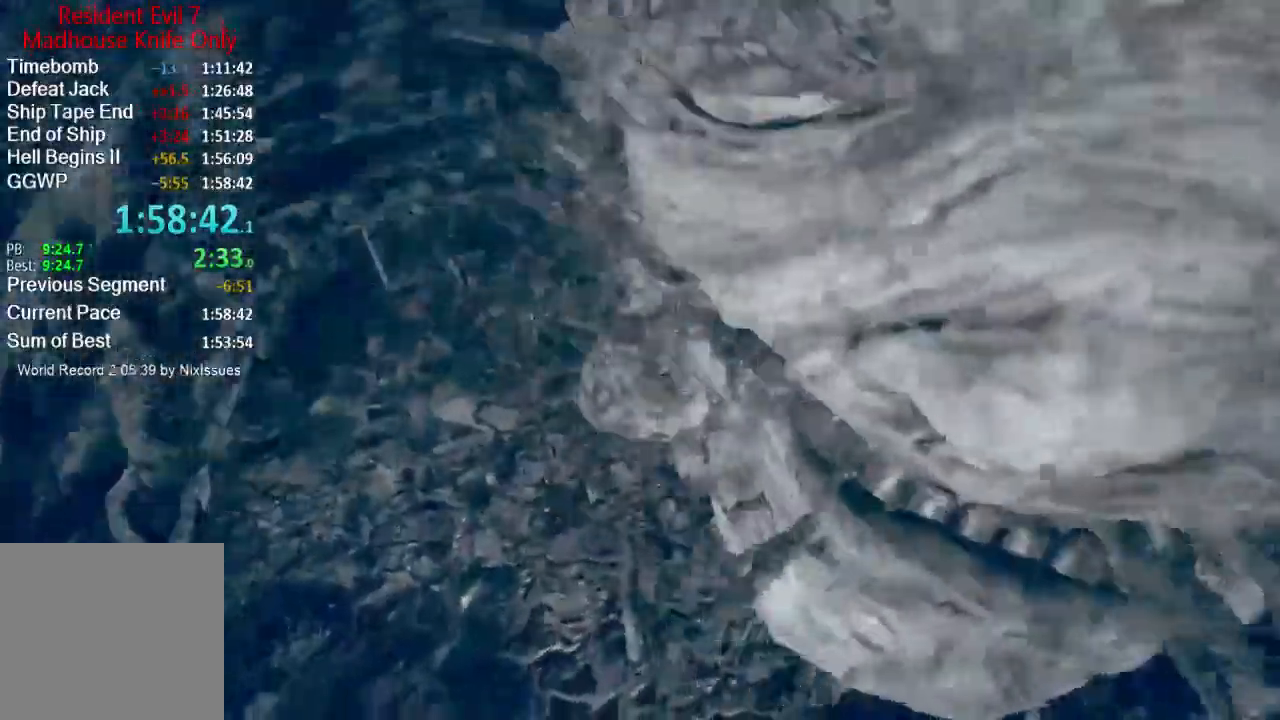
{"buttons": [], "left_stick": "up-right", "right_stick": "center", "events": [[17, "right_stick", "left"], [117, "R2", "up"], [150, "R2", "down"], [183, "right_stick", "center"], [267, "left_stick", "up-right"], [284, "R2", "up"], [317, "R2", "down"], [367, "right_stick", "up"], [417, "right_stick", "center"], [450, "R2", "up"]]}
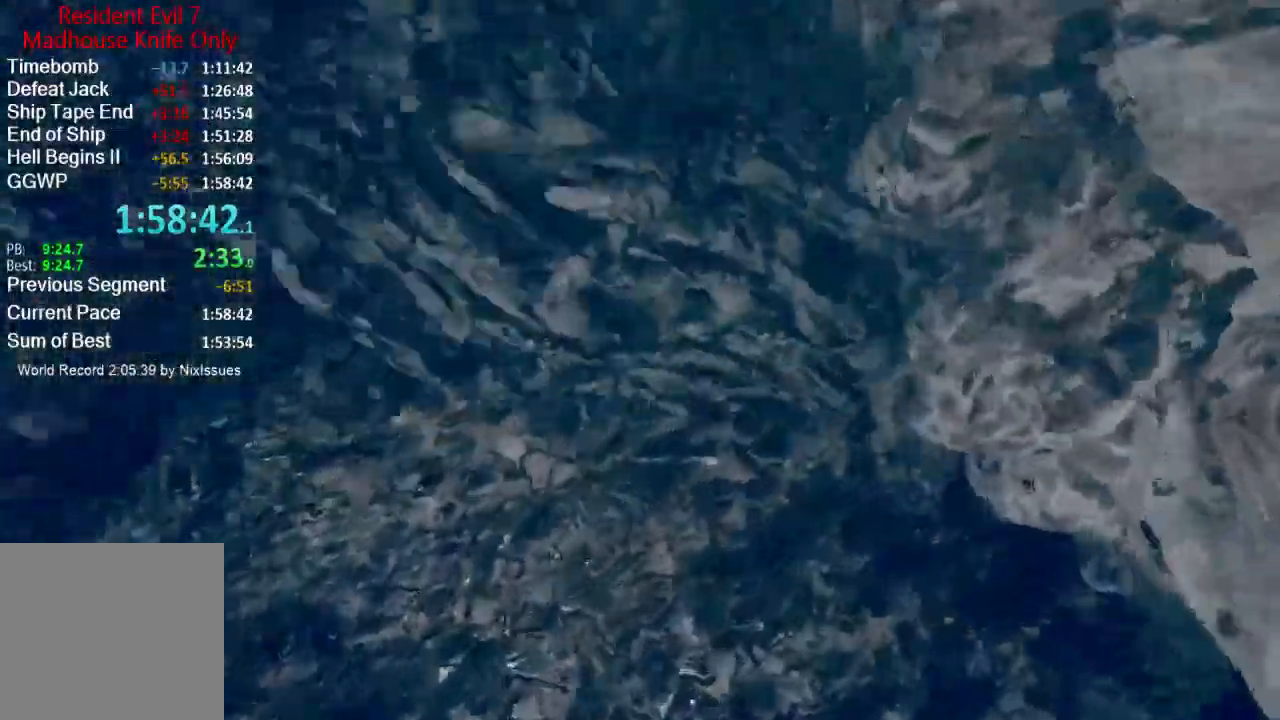
{"buttons": [], "left_stick": "up-right", "right_stick": "center", "events": [[17, "R2", "down"], [51, "right_stick", "right"], [117, "R2", "up"], [117, "right_stick", "center"], [184, "R2", "down"], [284, "R2", "up"], [351, "R2", "down"], [434, "R2", "up"]]}
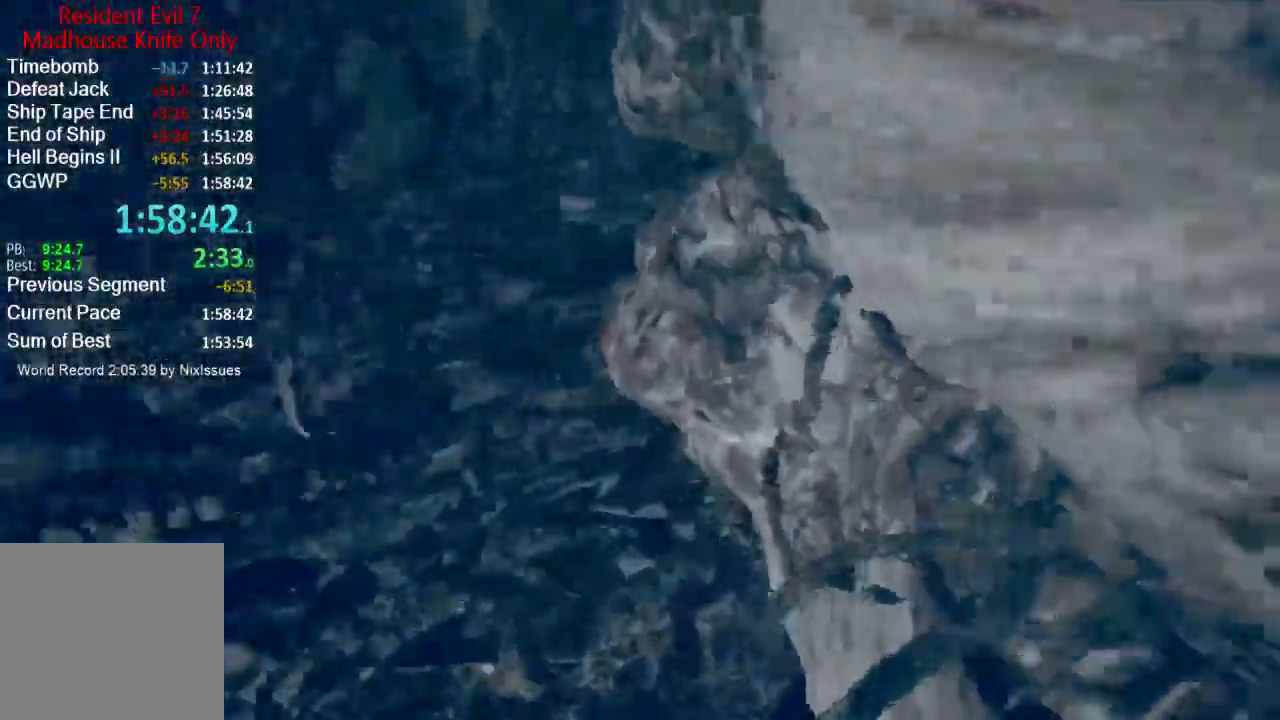
{"buttons": [], "left_stick": "up-right", "right_stick": "center", "events": [[17, "R2", "down"], [117, "R2", "up"], [183, "R2", "down"], [217, "right_stick", "down-left"], [284, "R2", "up"], [350, "R2", "down"], [384, "right_stick", "center"], [484, "R2", "up"]]}
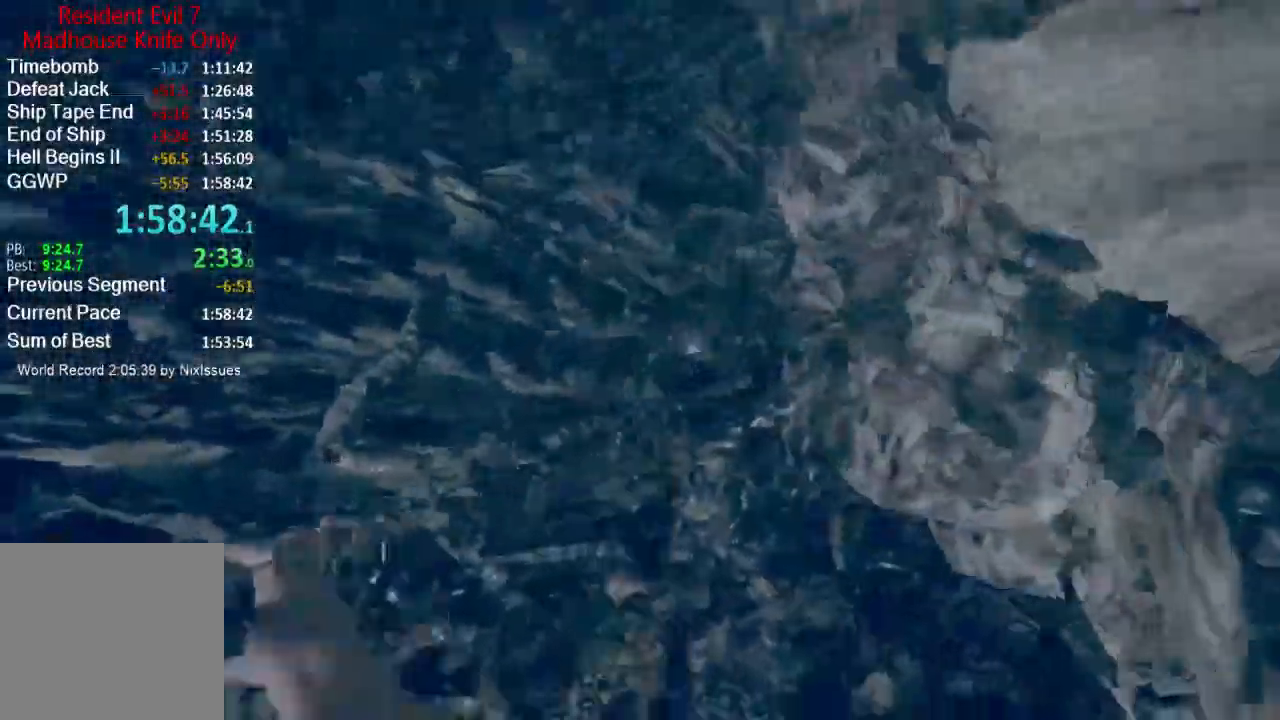
{"buttons": [], "left_stick": "up", "right_stick": "center"}
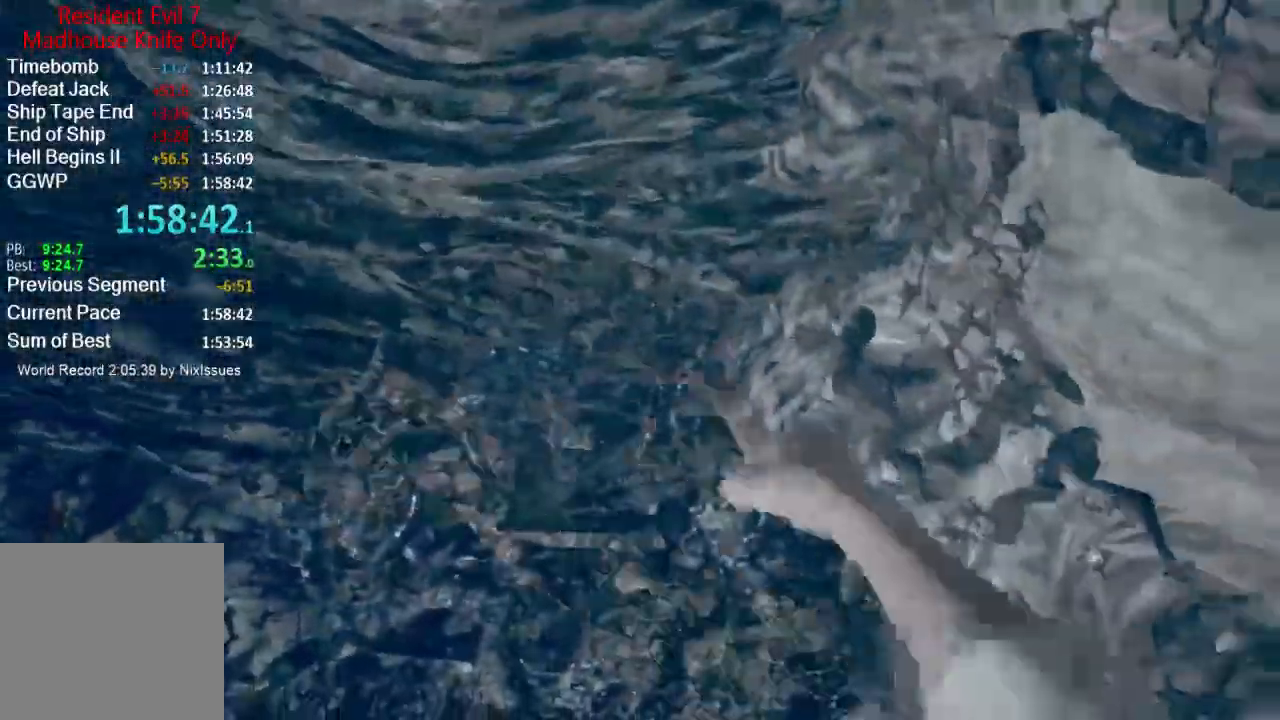
{"buttons": [], "left_stick": "up", "right_stick": "center", "events": [[50, "R2", "down"], [150, "R2", "up"], [217, "R2", "down"], [300, "R2", "up"], [367, "R2", "down"], [484, "R2", "up"]]}
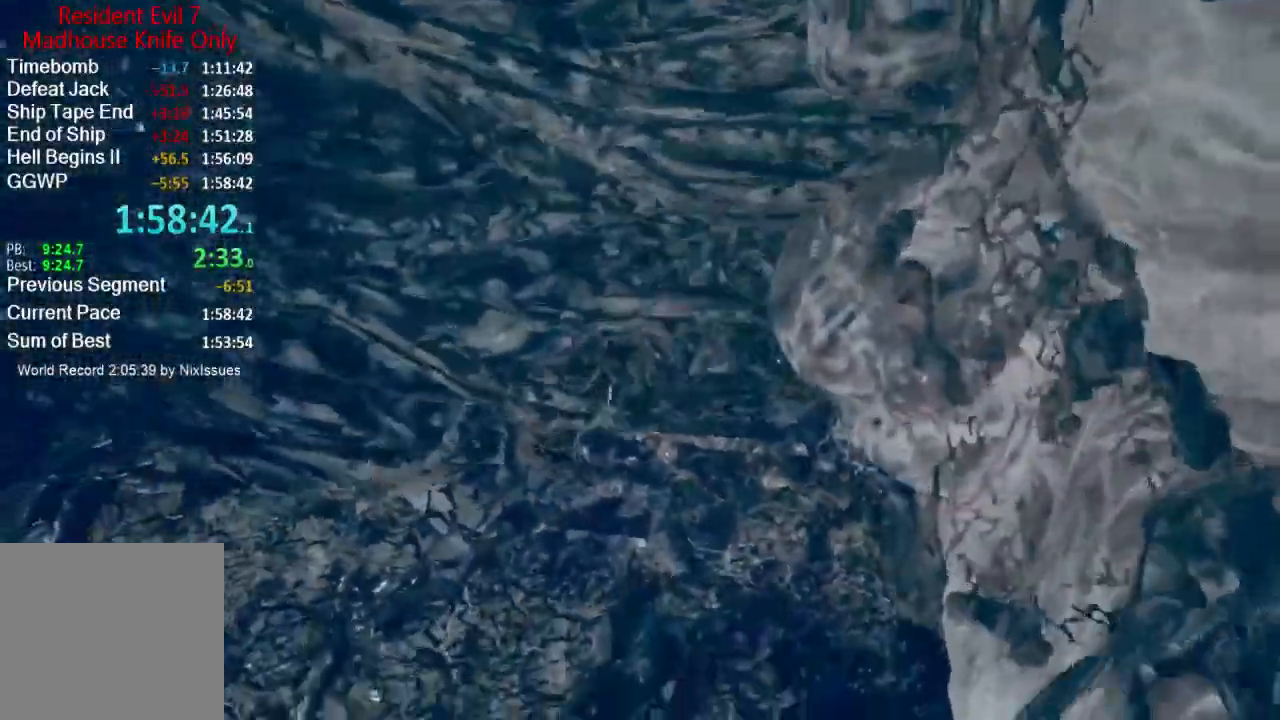
{"buttons": ["L3"], "left_stick": "up-left", "right_stick": "left", "events": [[50, "R2", "down"], [50, "right_stick", "left"], [151, "R2", "up"], [167, "R2", "down"], [184, "left_stick", "up-left"], [317, "L3", "down"], [334, "R2", "up"]]}